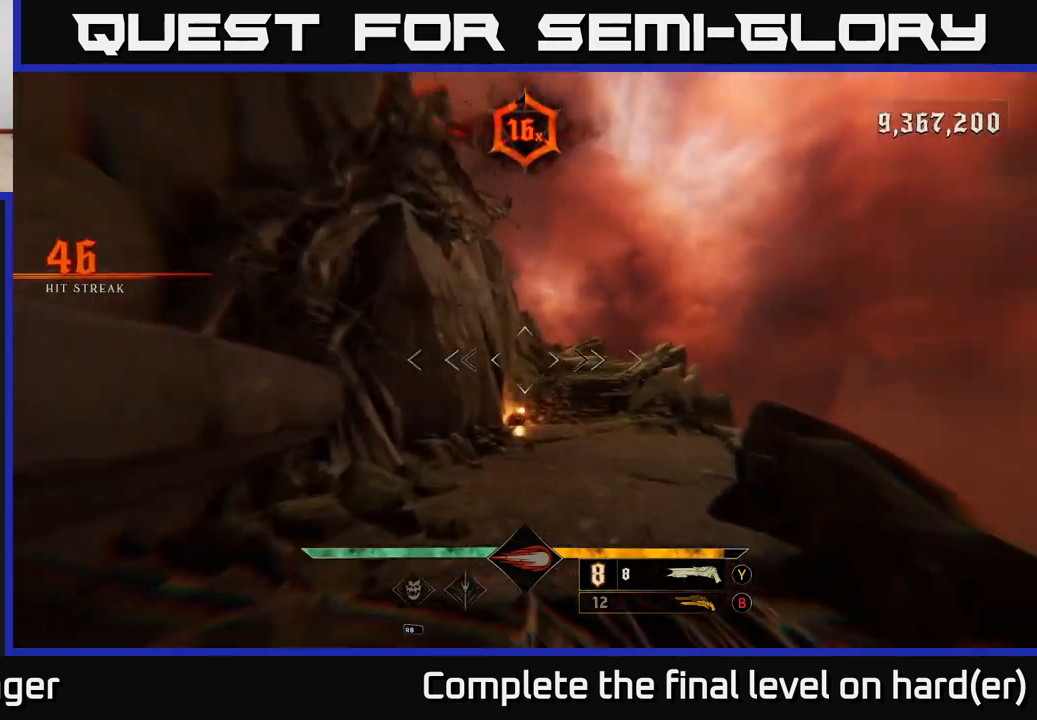
Gameplay with a controller (Xbox layout); each line is a JSON object with the inputs held at the frame after it. "events" lists button and stick changes between this image and that frame as [ms after this image, input, new state], when the widget could be followed in between.
{"buttons": [], "left_stick": "up-right", "right_stick": "up-left", "events": [[183, "L2", "down"], [183, "right_stick", "center"], [317, "L2", "up"], [367, "right_stick", "up-left"], [450, "left_stick", "up-right"]]}
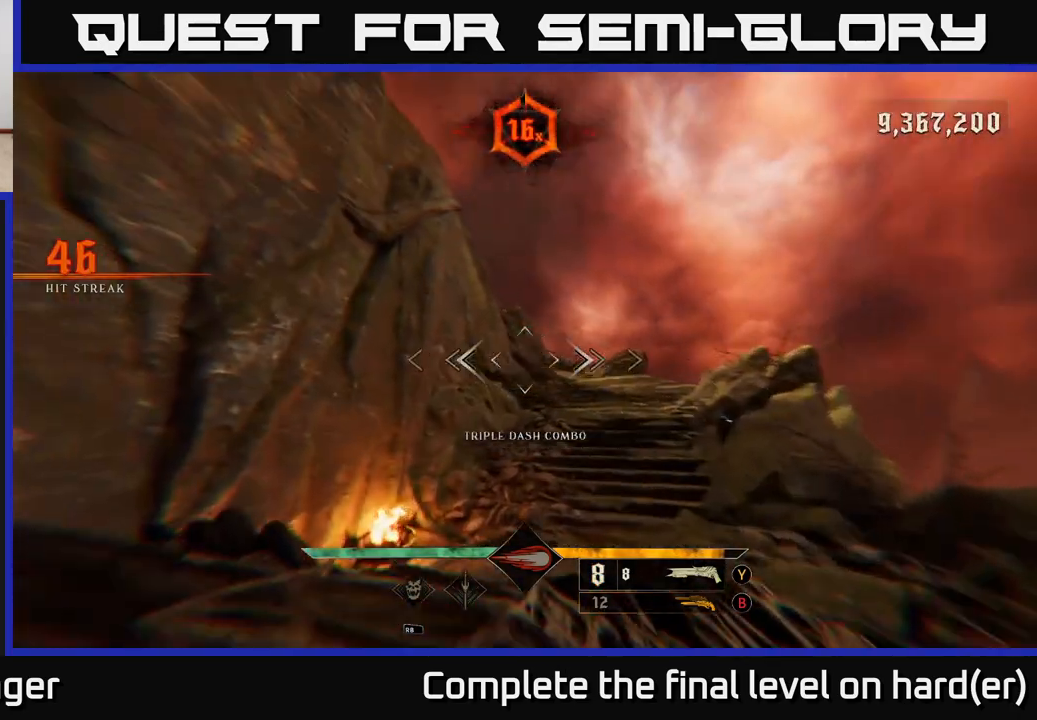
{"buttons": [], "left_stick": "up", "right_stick": "center", "events": [[83, "right_stick", "center"], [133, "L2", "down"], [233, "B", "down"], [267, "L2", "up"], [333, "B", "up"], [383, "left_stick", "up"]]}
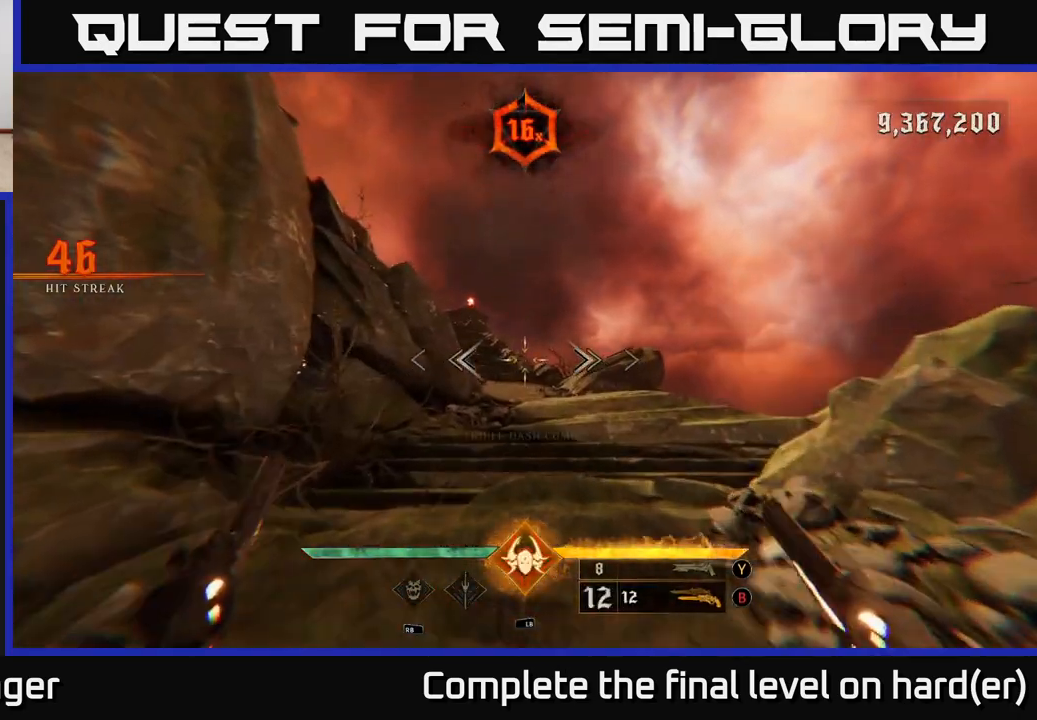
{"buttons": [], "left_stick": "up-right", "right_stick": "left", "events": [[117, "X", "down"], [200, "X", "up"], [350, "right_stick", "left"], [400, "left_stick", "up-right"]]}
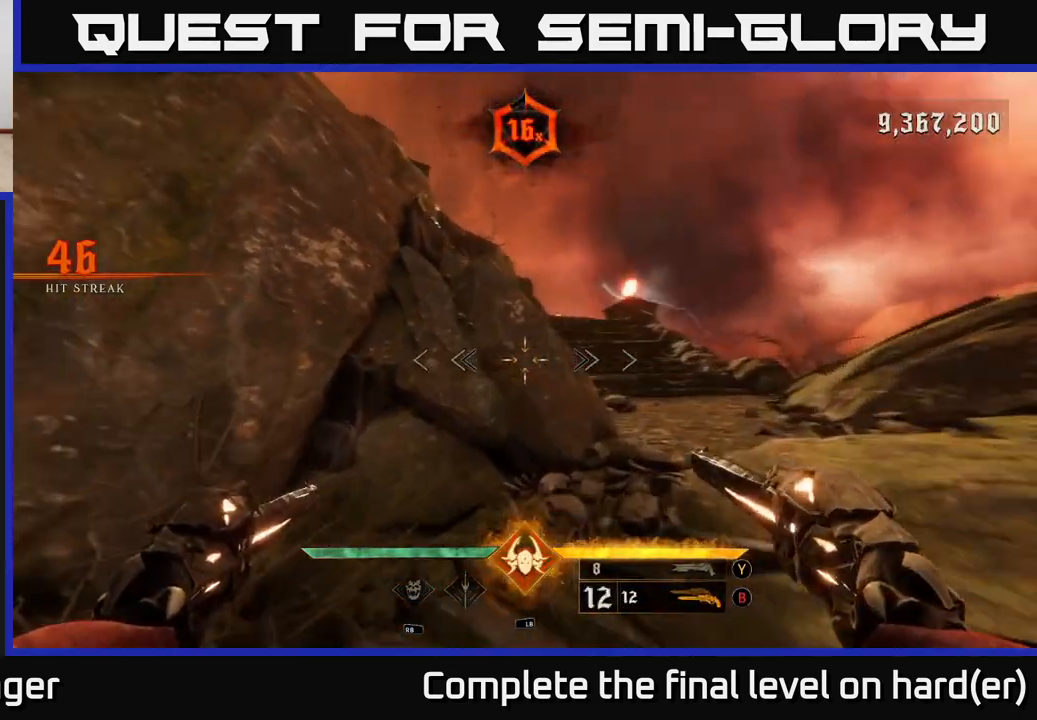
{"buttons": [], "left_stick": "up", "right_stick": "left", "events": [[33, "right_stick", "center"], [150, "L2", "down"], [283, "L2", "up"], [350, "left_stick", "up"], [467, "right_stick", "left"]]}
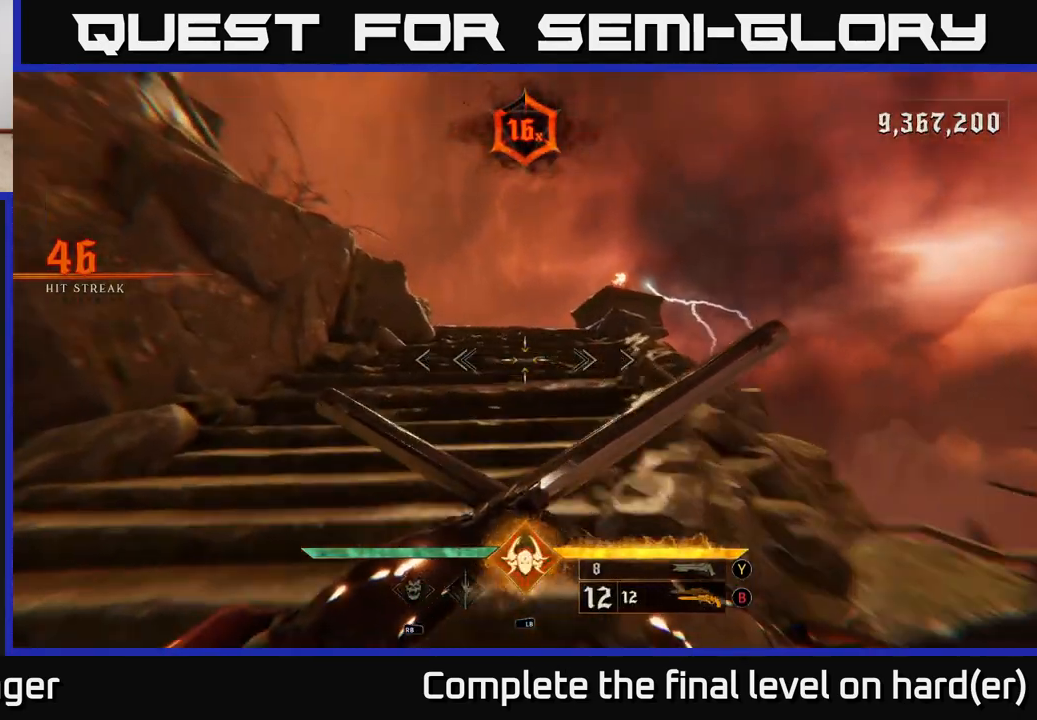
{"buttons": [], "left_stick": "up", "right_stick": "down-left", "events": [[83, "L2", "down"], [83, "right_stick", "center"], [183, "L2", "up"], [467, "right_stick", "down-left"]]}
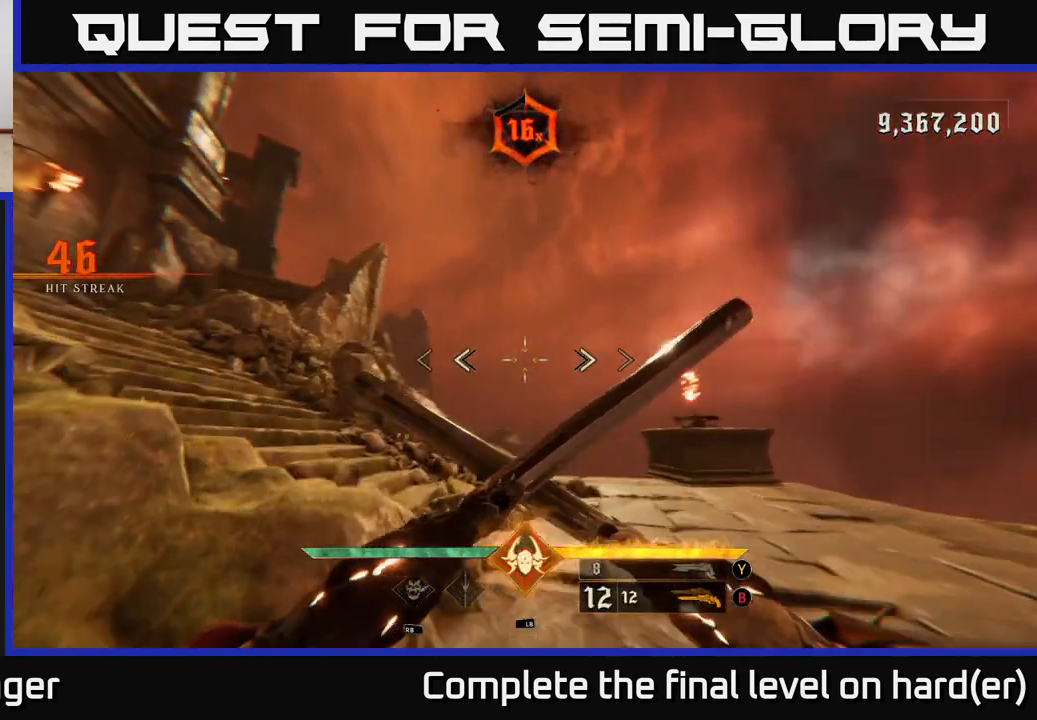
{"buttons": ["L2"], "left_stick": "left", "right_stick": "left", "events": [[50, "L2", "down"], [100, "left_stick", "up-right"], [167, "L2", "up"], [167, "right_stick", "center"], [333, "right_stick", "left"], [400, "left_stick", "up-left"], [450, "left_stick", "left"], [500, "L2", "down"]]}
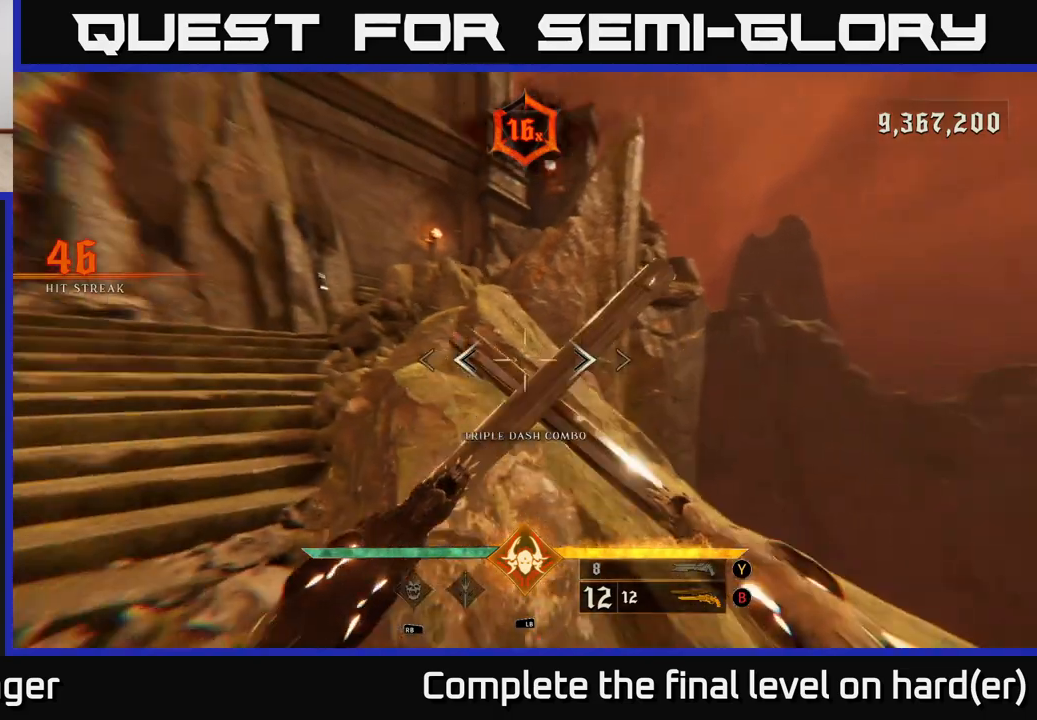
{"buttons": ["L2"], "left_stick": "up", "right_stick": "right", "events": [[150, "L2", "up"], [167, "right_stick", "center"], [217, "left_stick", "up"], [333, "right_stick", "right"], [483, "L2", "down"]]}
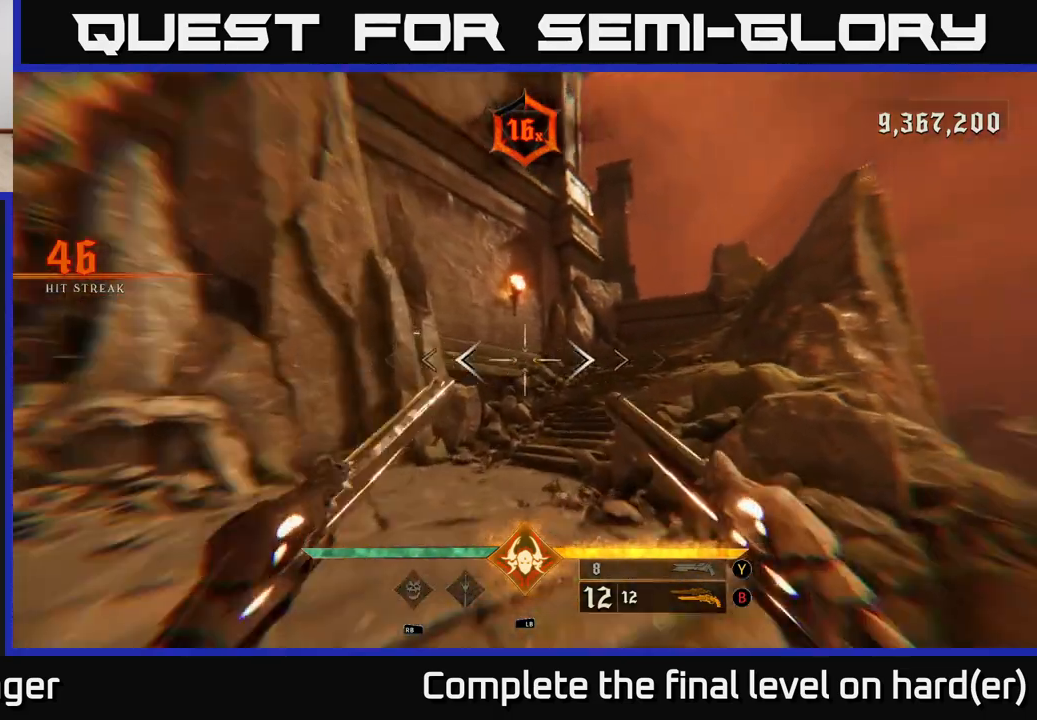
{"buttons": ["L2"], "left_stick": "up", "right_stick": "right", "events": [[117, "L2", "up"], [117, "right_stick", "center"], [317, "right_stick", "right"], [450, "L2", "down"]]}
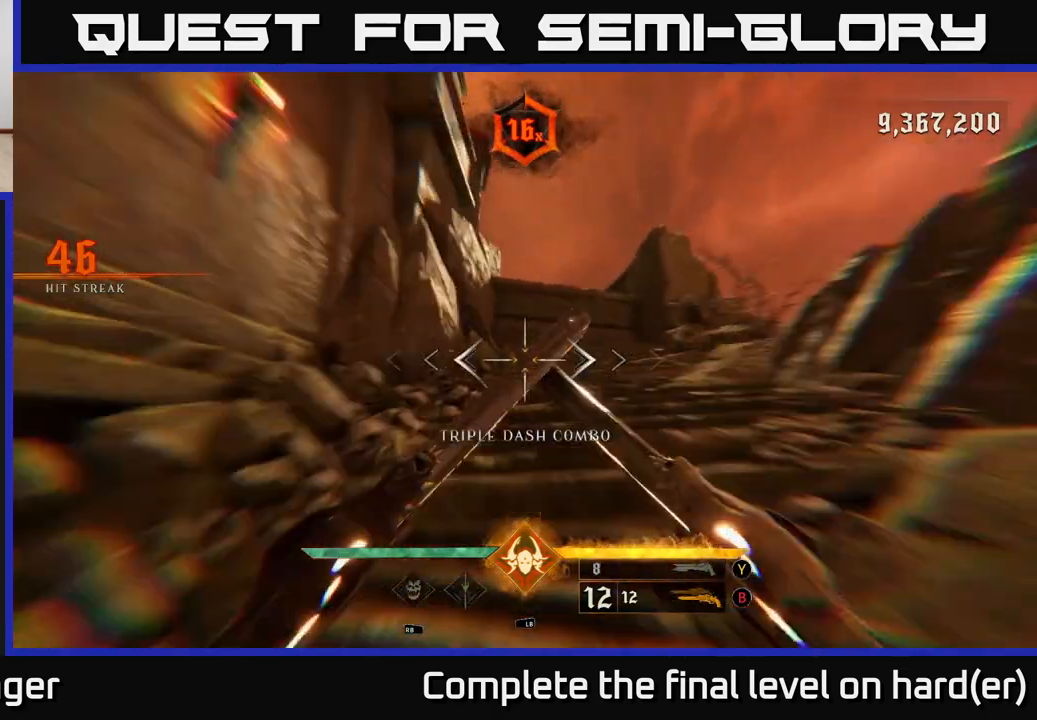
{"buttons": ["L2"], "left_stick": "up-right", "right_stick": "center", "events": [[33, "right_stick", "center"], [100, "L2", "up"], [350, "right_stick", "left"], [367, "left_stick", "up-right"], [433, "L2", "down"], [467, "right_stick", "center"]]}
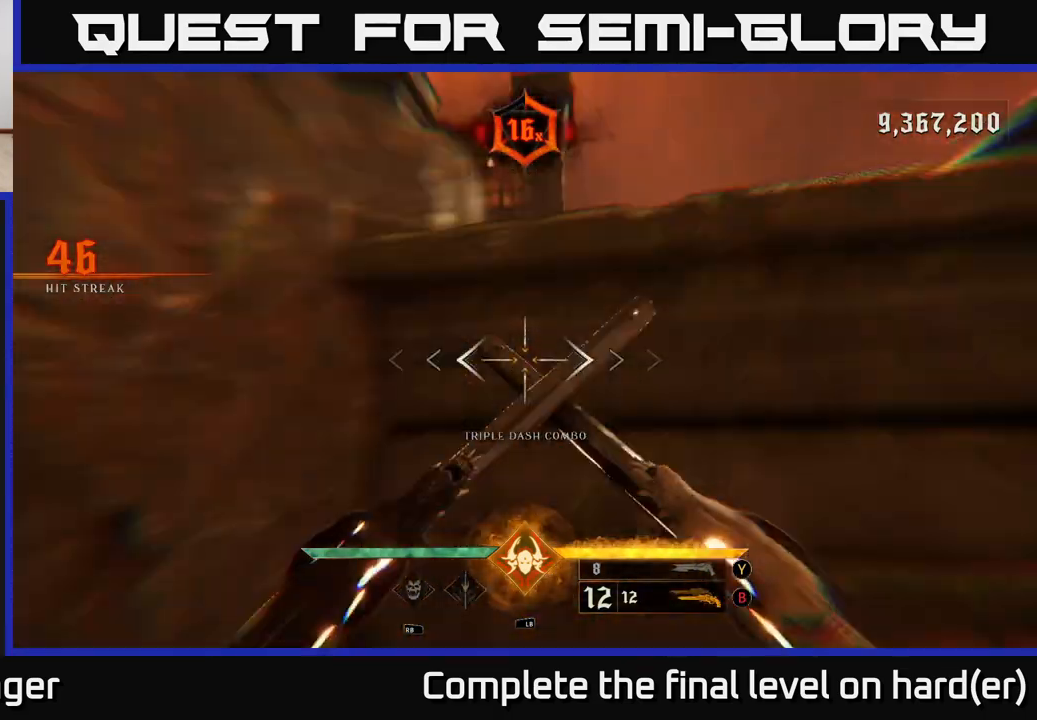
{"buttons": ["L2"], "left_stick": "up", "right_stick": "left", "events": [[33, "L2", "up"], [50, "A", "down"], [133, "A", "up"], [233, "A", "down"], [233, "left_stick", "up"], [350, "A", "up"], [433, "L2", "down"], [433, "right_stick", "left"]]}
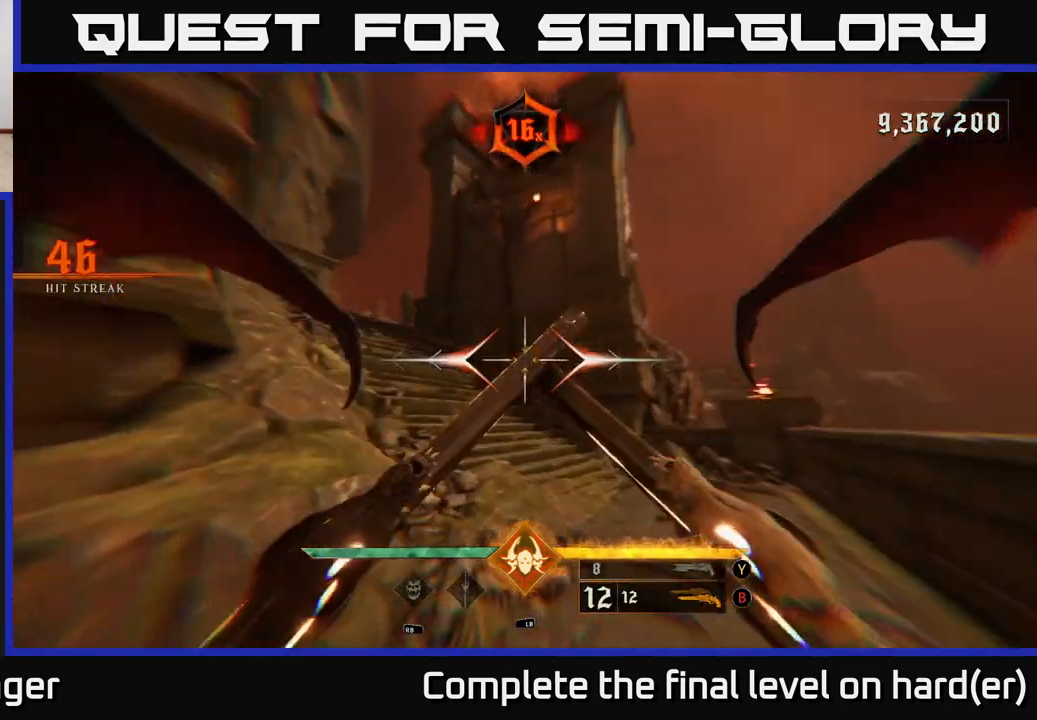
{"buttons": ["L2"], "left_stick": "up", "right_stick": "center", "events": [[67, "L2", "up"], [117, "right_stick", "center"], [300, "right_stick", "left"], [417, "L2", "down"], [450, "right_stick", "center"]]}
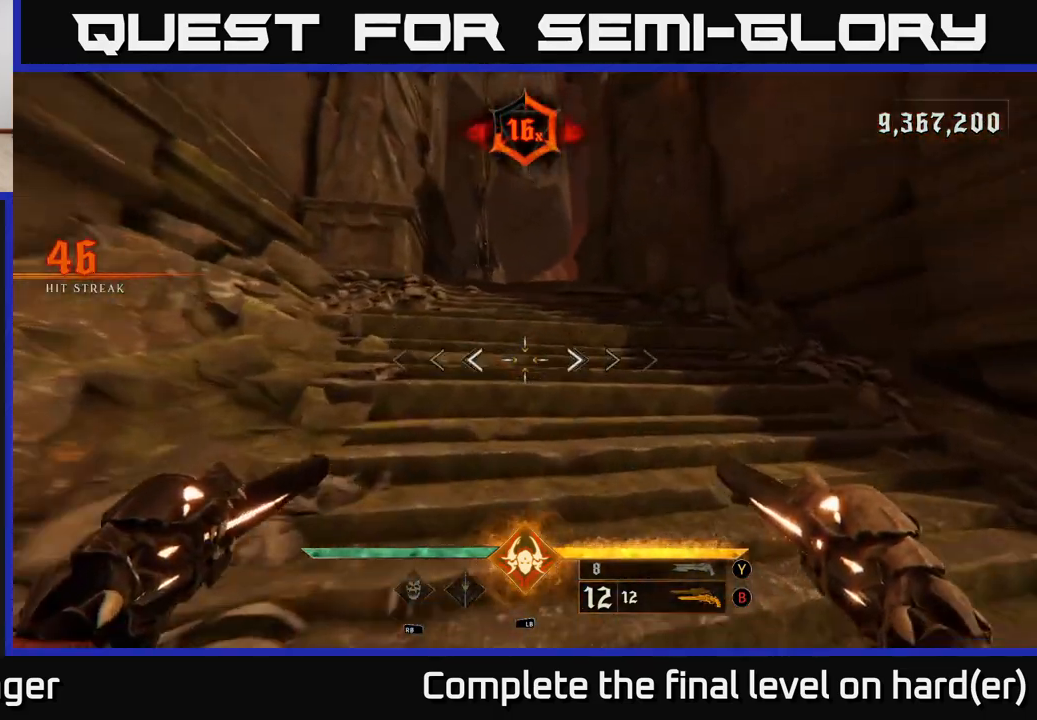
{"buttons": [], "left_stick": "up", "right_stick": "center", "events": [[17, "L2", "up"], [400, "L2", "down"], [500, "L2", "up"]]}
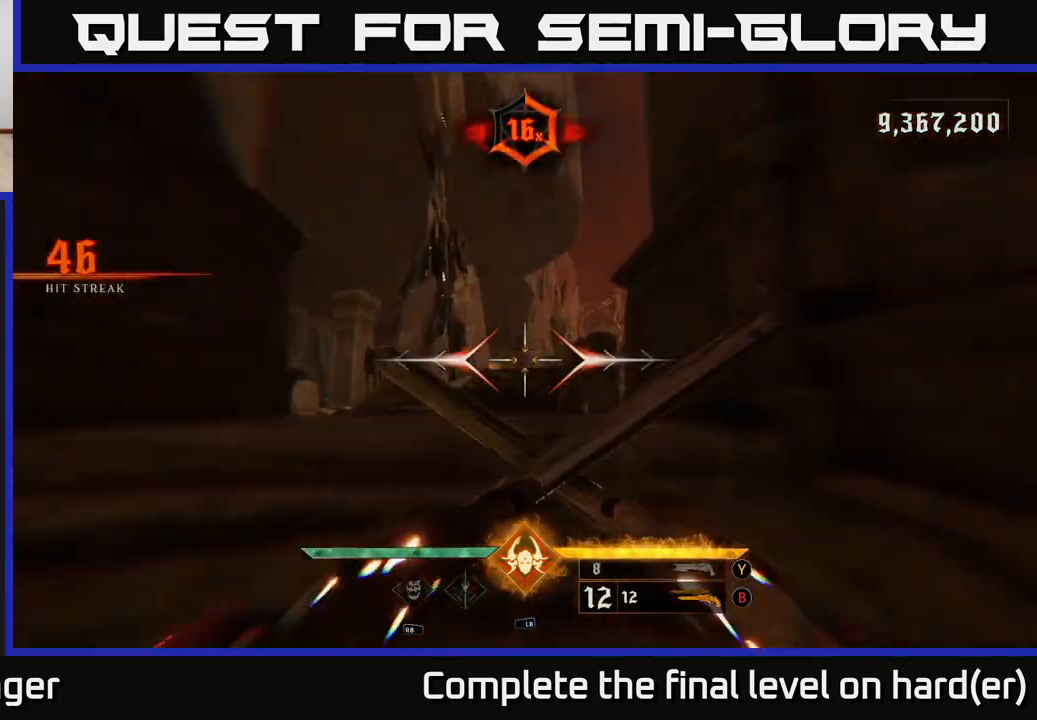
{"buttons": [], "left_stick": "up", "right_stick": "center", "events": [[217, "right_stick", "down"], [350, "L2", "down"], [400, "right_stick", "center"], [483, "L2", "up"]]}
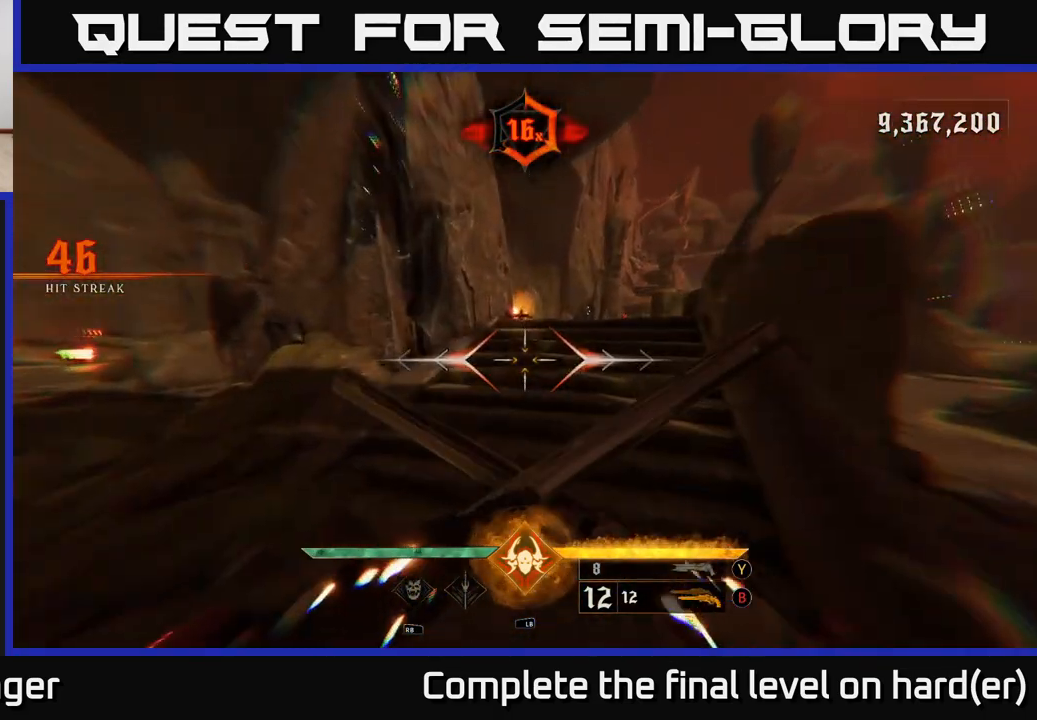
{"buttons": [], "left_stick": "up", "right_stick": "center", "events": [[33, "left_stick", "up-left"], [33, "right_stick", "down-left"], [100, "right_stick", "left"], [267, "L2", "down"], [317, "right_stick", "center"], [400, "L2", "up"], [400, "left_stick", "up"]]}
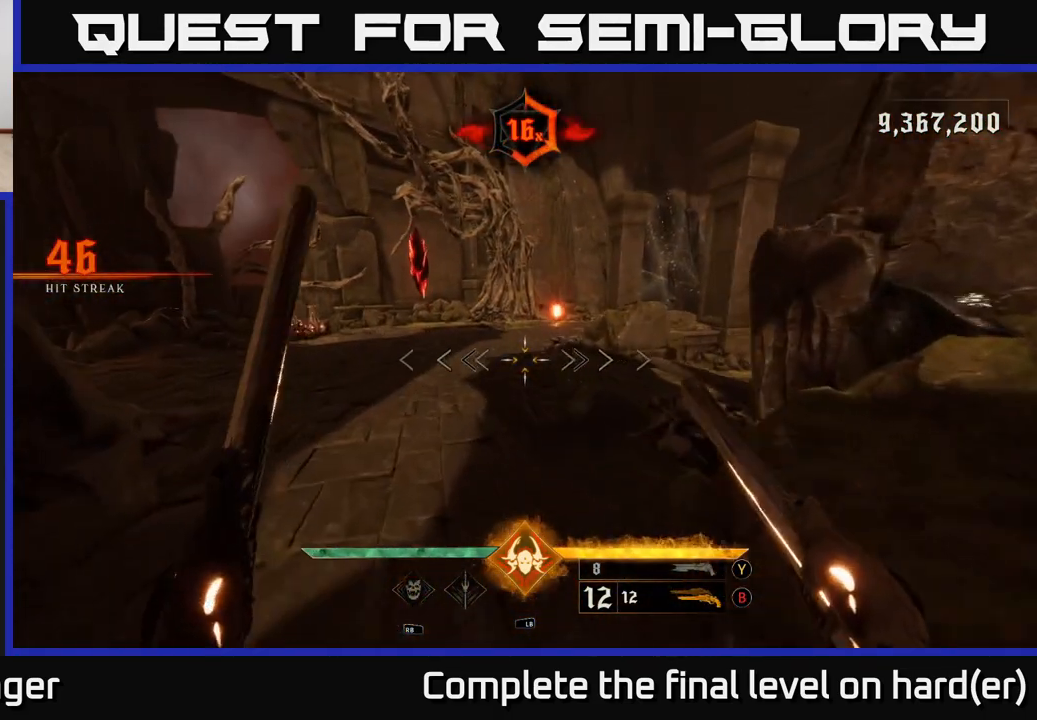
{"buttons": [], "left_stick": "up", "right_stick": "right", "events": [[183, "left_stick", "up-left"], [267, "L2", "down"], [300, "right_stick", "right"], [417, "L2", "up"], [450, "left_stick", "up"]]}
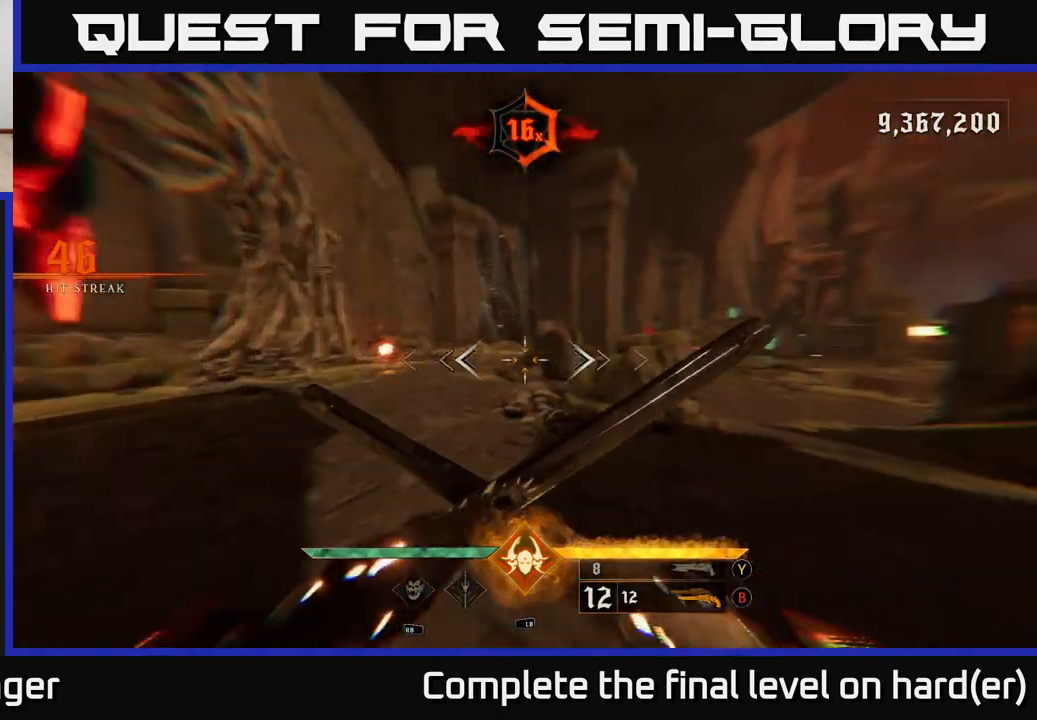
{"buttons": [], "left_stick": "up", "right_stick": "center", "events": [[50, "left_stick", "up-left"], [150, "right_stick", "center"], [233, "L2", "down"], [367, "L2", "up"], [467, "left_stick", "up"]]}
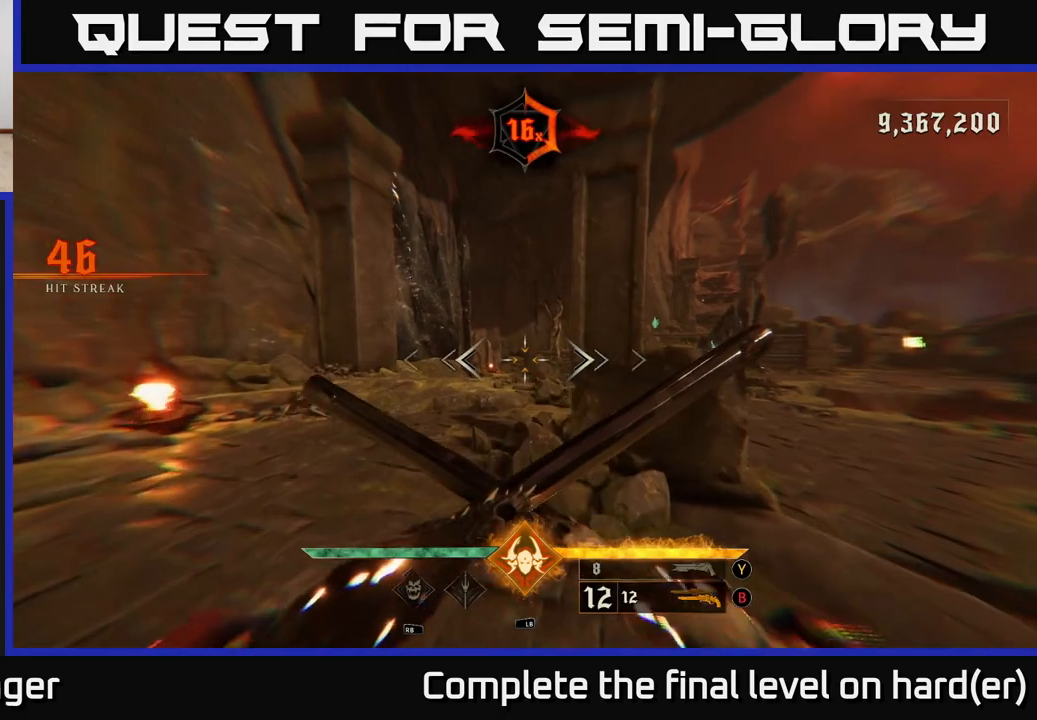
{"buttons": [], "left_stick": "up", "right_stick": "center", "events": [[33, "right_stick", "right"], [217, "left_stick", "up-right"], [233, "L2", "down"], [283, "right_stick", "center"], [350, "A", "down"], [367, "L2", "up"], [417, "A", "up"], [450, "left_stick", "up"]]}
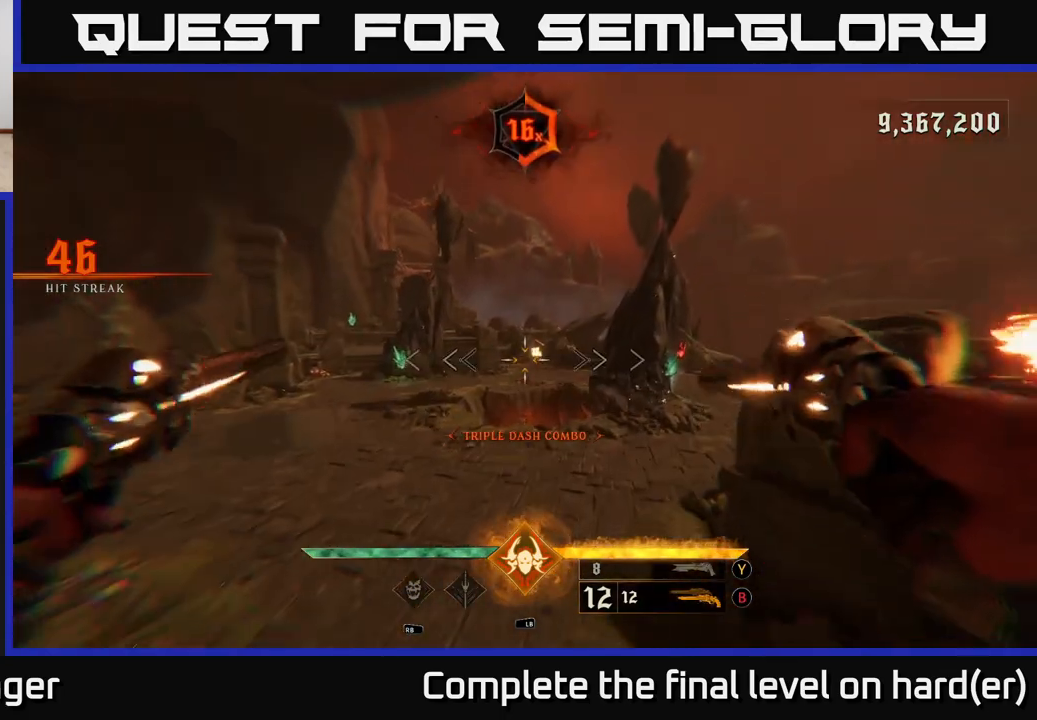
{"buttons": [], "left_stick": "up-left", "right_stick": "center", "events": [[117, "left_stick", "up-left"], [150, "right_stick", "down-left"], [167, "L2", "down"], [300, "L2", "up"], [300, "right_stick", "center"]]}
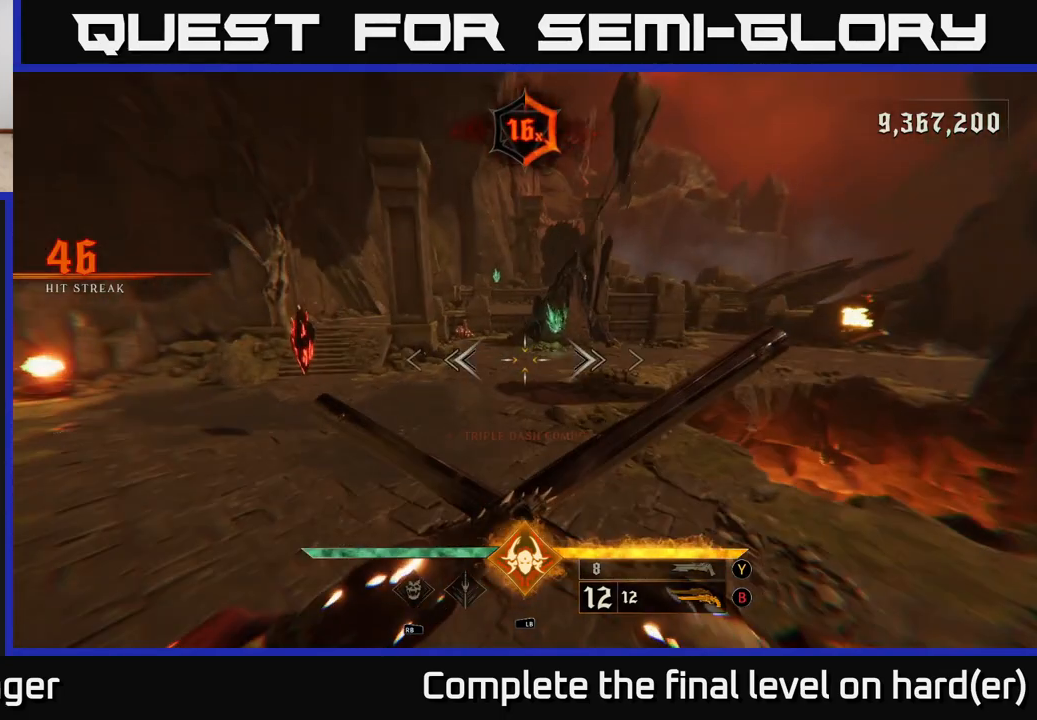
{"buttons": [], "left_stick": "up", "right_stick": "center", "events": [[100, "left_stick", "up"], [150, "right_stick", "right"], [183, "L2", "down"], [317, "L2", "up"], [317, "right_stick", "center"]]}
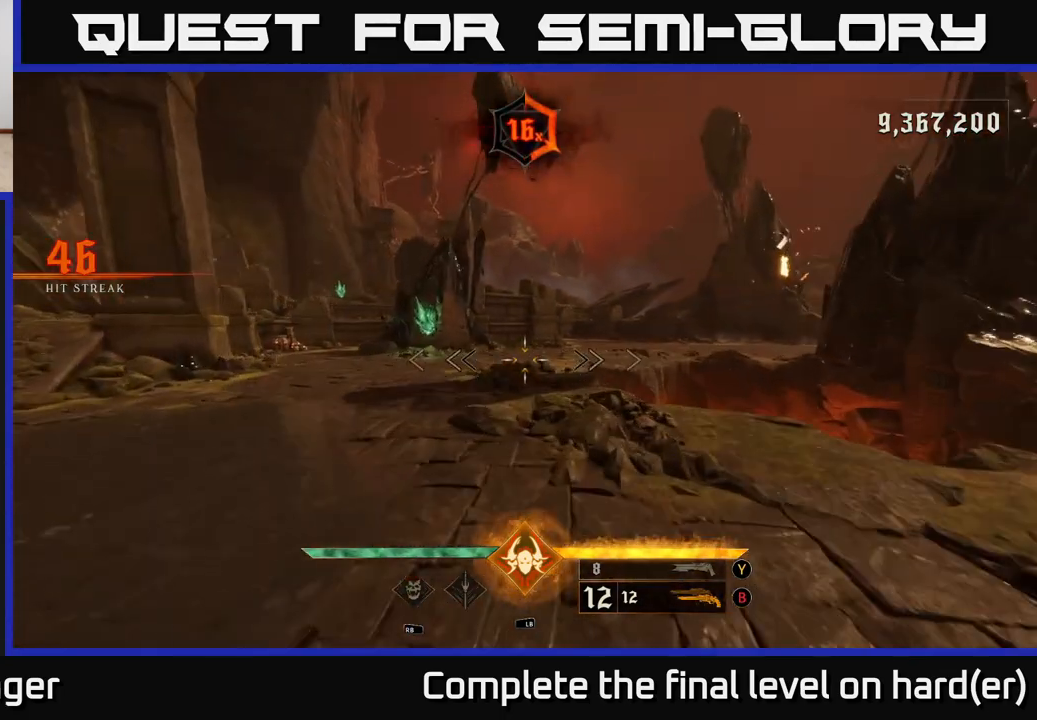
{"buttons": [], "left_stick": "up", "right_stick": "center", "events": [[133, "L2", "down"], [150, "left_stick", "up-left"], [250, "L2", "up"], [267, "right_stick", "right"], [367, "left_stick", "up"], [383, "right_stick", "center"]]}
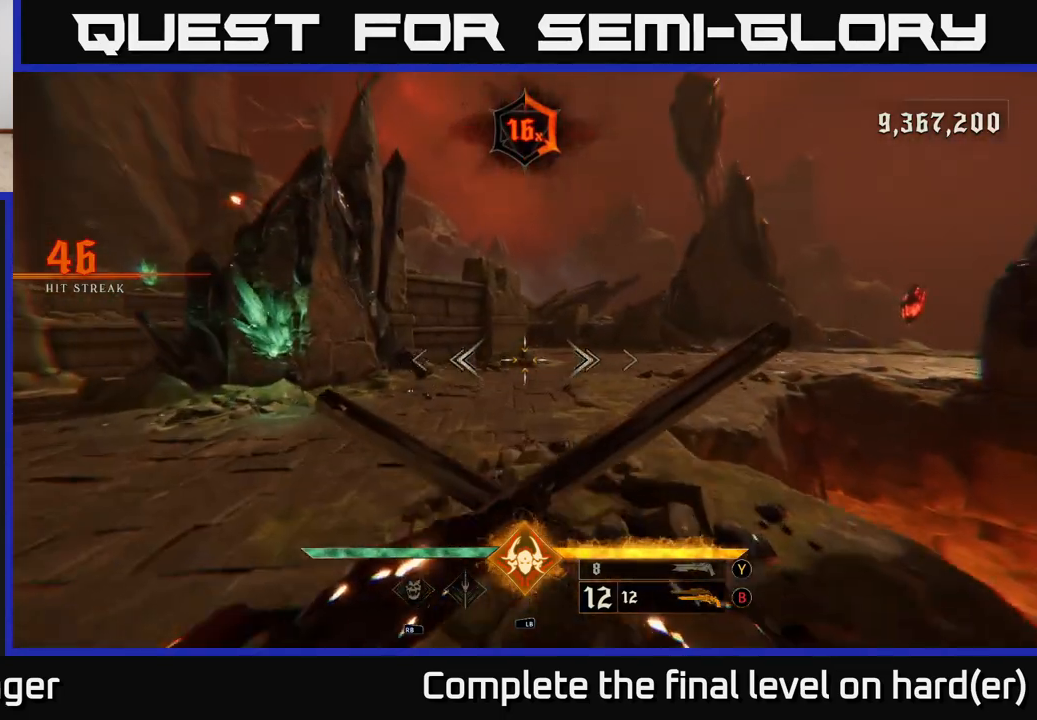
{"buttons": [], "left_stick": "up", "right_stick": "right", "events": [[117, "L2", "down"], [167, "right_stick", "right"], [233, "L2", "up"], [367, "right_stick", "center"], [467, "right_stick", "right"]]}
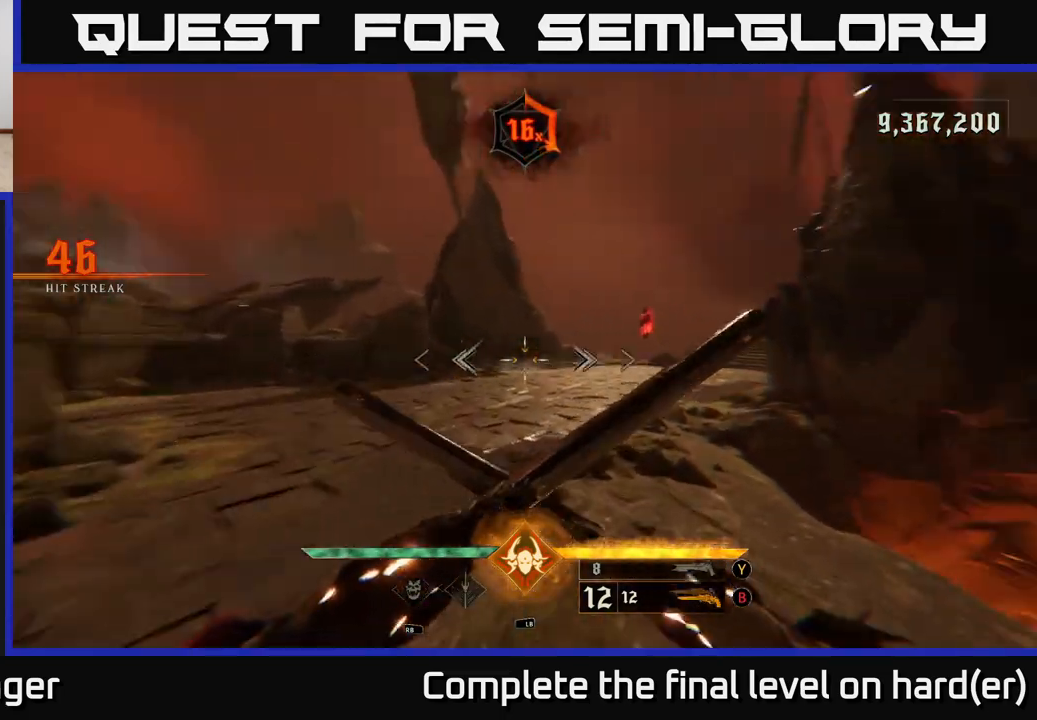
{"buttons": [], "left_stick": "up-left", "right_stick": "up", "events": [[83, "L2", "down"], [83, "left_stick", "up-left"], [200, "L2", "up"], [217, "right_stick", "center"], [483, "right_stick", "up"]]}
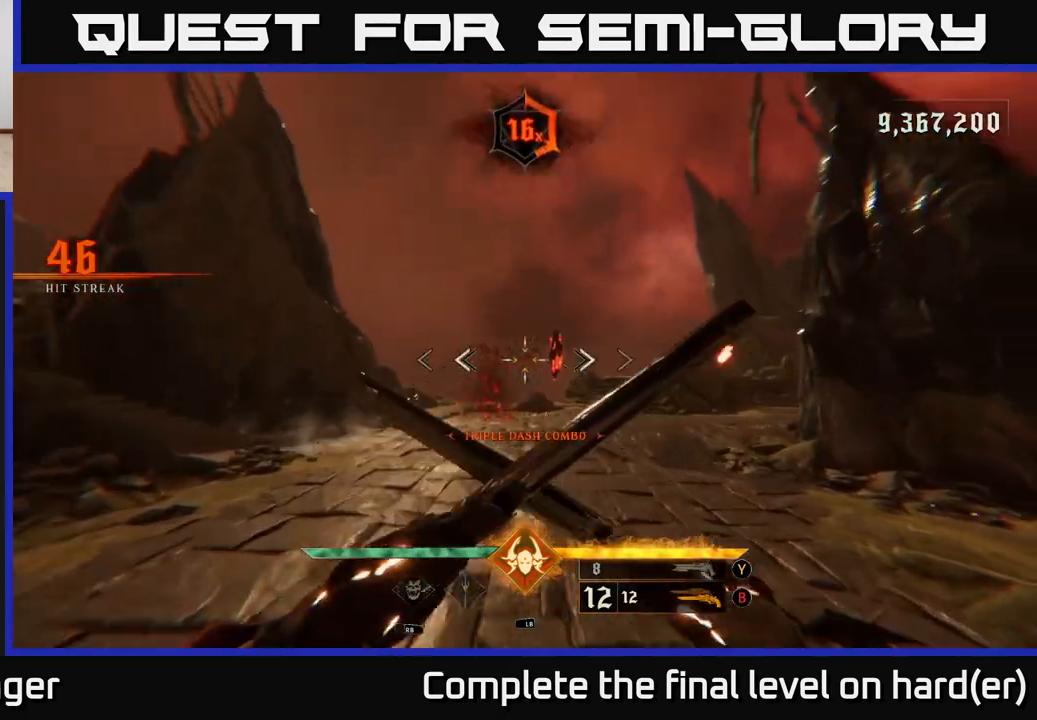
{"buttons": ["R2"], "left_stick": "down", "right_stick": "center", "events": [[100, "left_stick", "center"], [100, "right_stick", "center"], [150, "left_stick", "down"], [417, "right_stick", "down"], [467, "R2", "down"], [483, "right_stick", "center"]]}
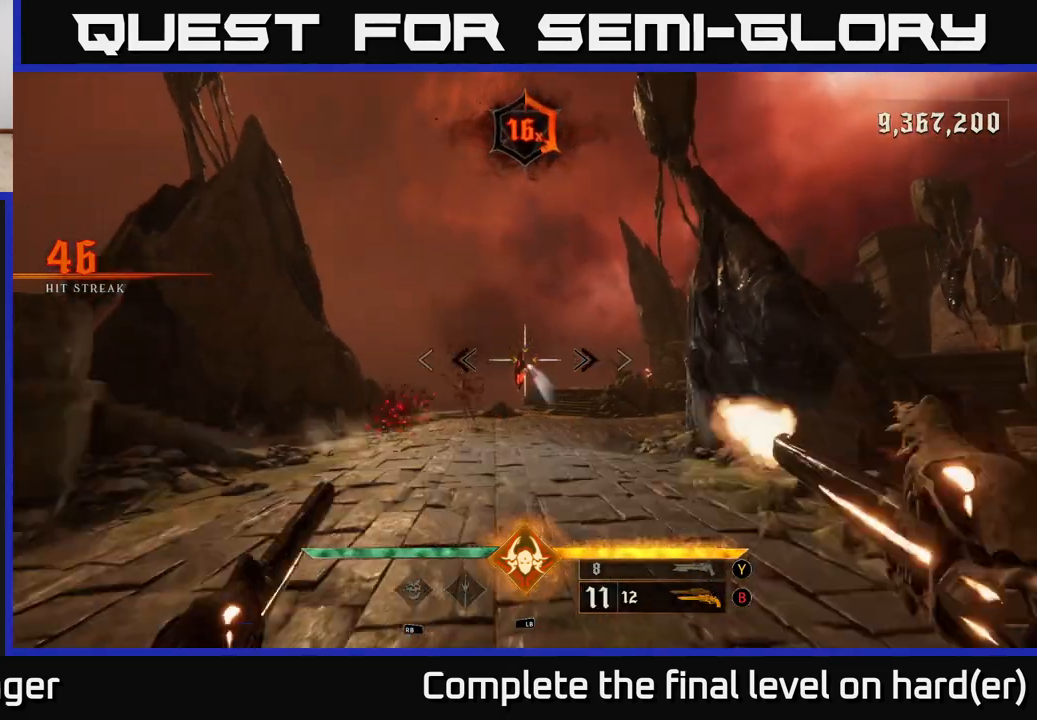
{"buttons": [], "left_stick": "up", "right_stick": "center", "events": [[33, "R2", "up"], [233, "left_stick", "up"]]}
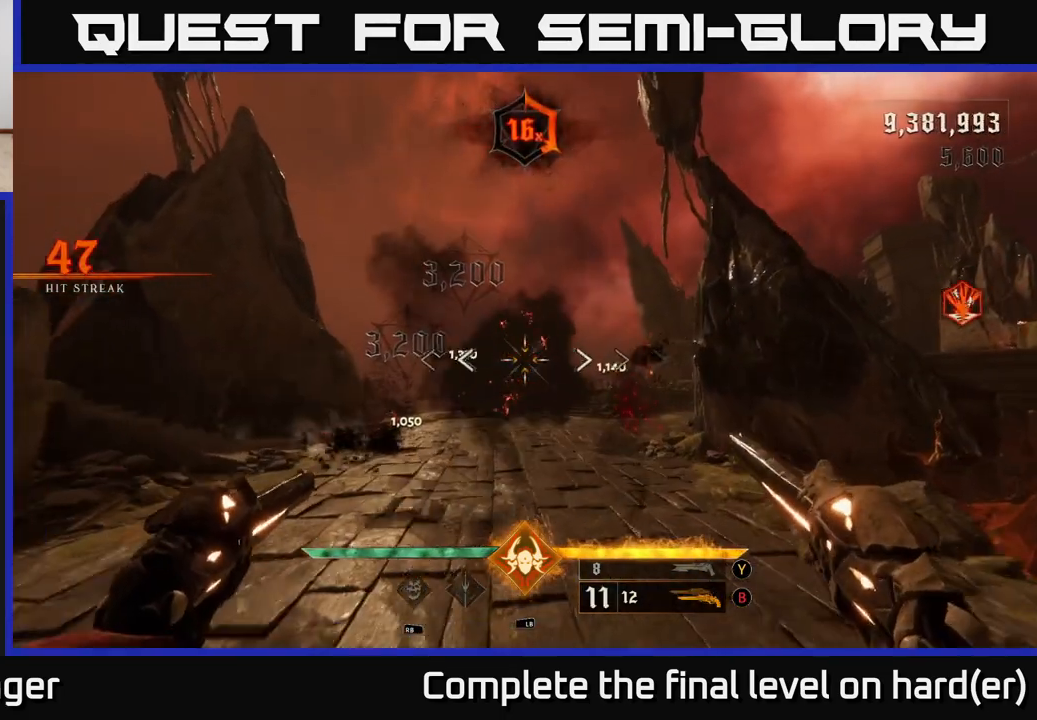
{"buttons": [], "left_stick": "up", "right_stick": "right", "events": [[67, "right_stick", "down"], [150, "right_stick", "down-left"], [283, "right_stick", "center"], [350, "right_stick", "right"]]}
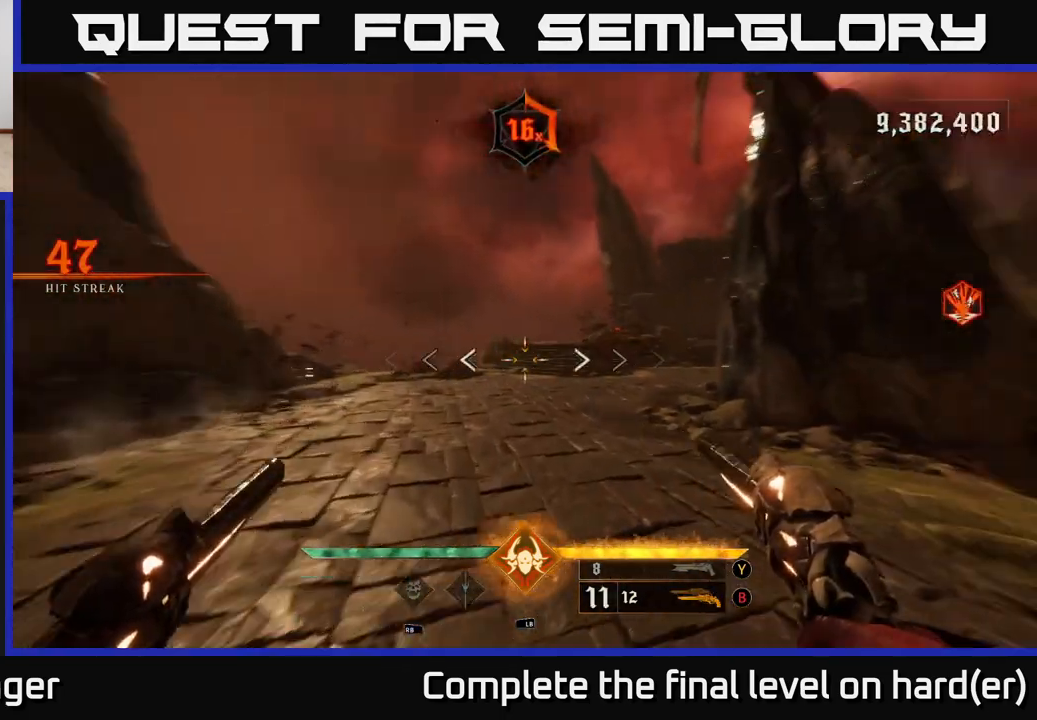
{"buttons": [], "left_stick": "left", "right_stick": "right", "events": [[117, "left_stick", "up-left"], [250, "left_stick", "left"]]}
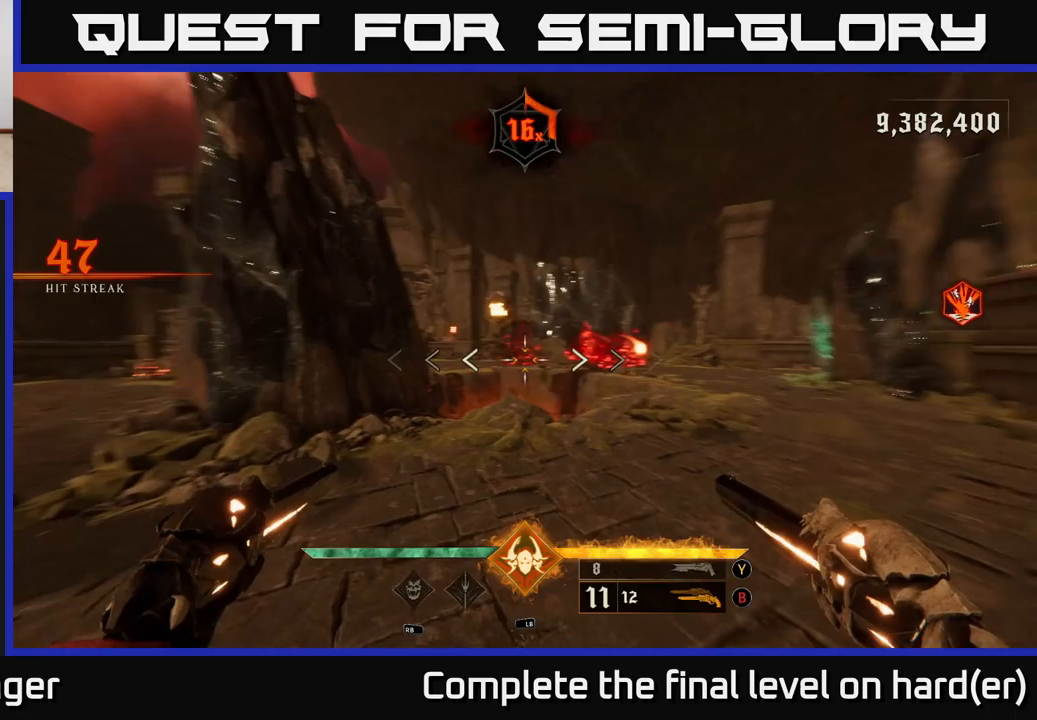
{"buttons": [], "left_stick": "up-right", "right_stick": "center", "events": [[150, "left_stick", "center"], [167, "right_stick", "center"], [367, "right_stick", "up-left"], [433, "left_stick", "up"], [450, "R2", "down"], [450, "right_stick", "center"], [483, "left_stick", "up-right"], [500, "R2", "up"]]}
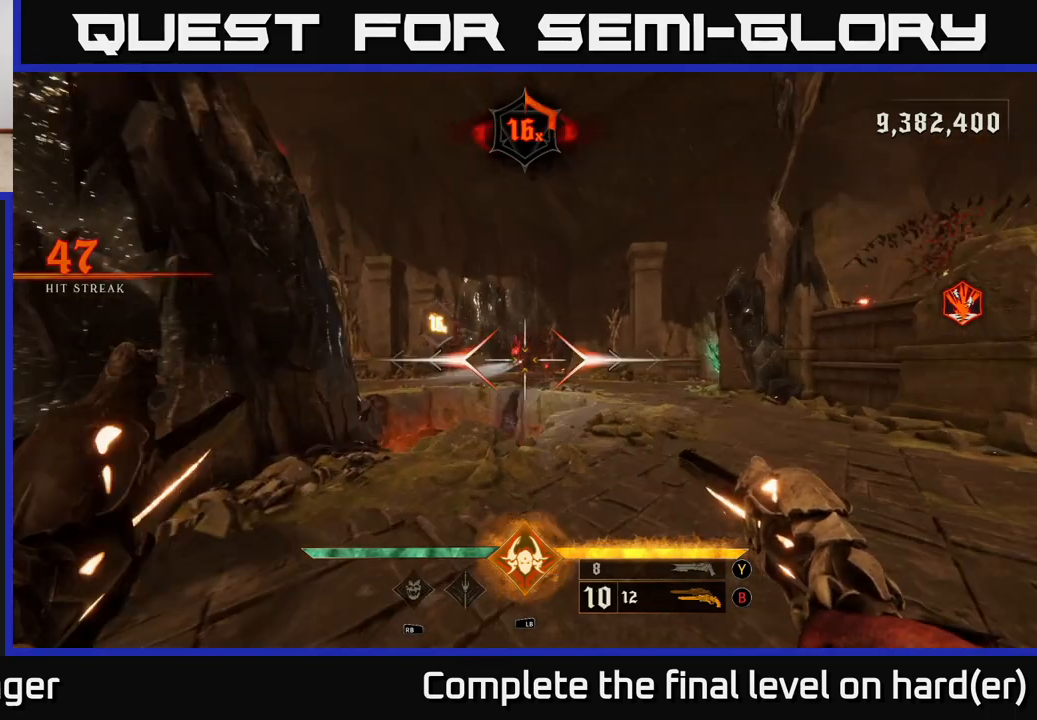
{"buttons": ["R2"], "left_stick": "up-right", "right_stick": "center", "events": [[433, "R2", "down"]]}
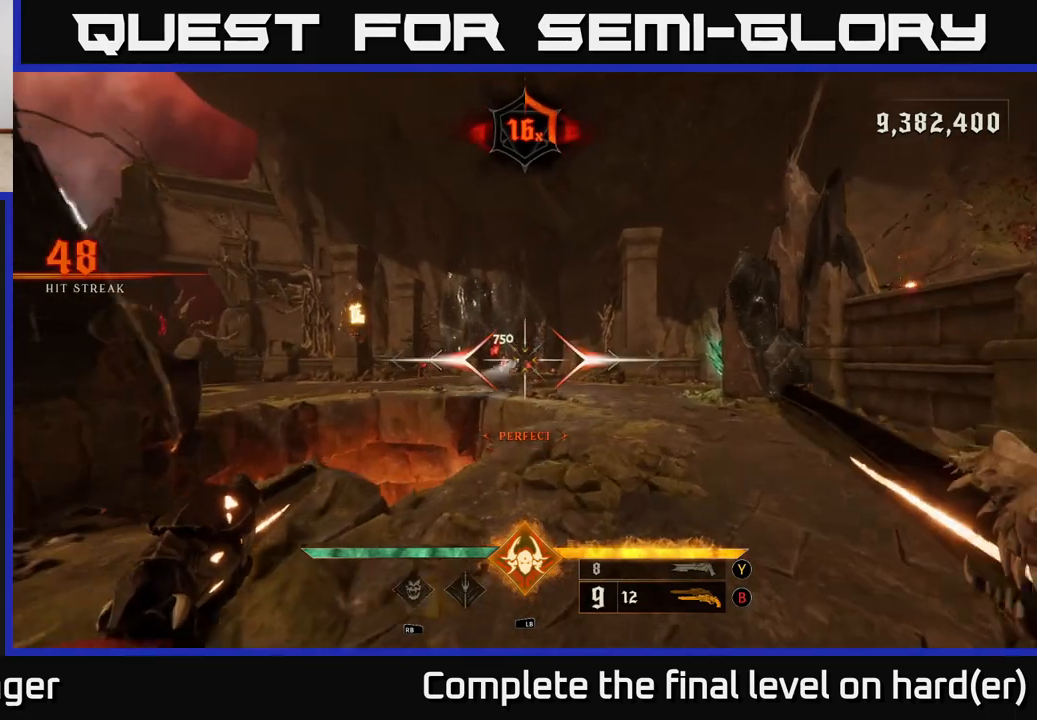
{"buttons": [], "left_stick": "up", "right_stick": "center", "events": [[17, "R2", "up"], [67, "left_stick", "up"], [383, "R2", "down"], [383, "left_stick", "up-right"], [467, "R2", "up"], [500, "left_stick", "up"]]}
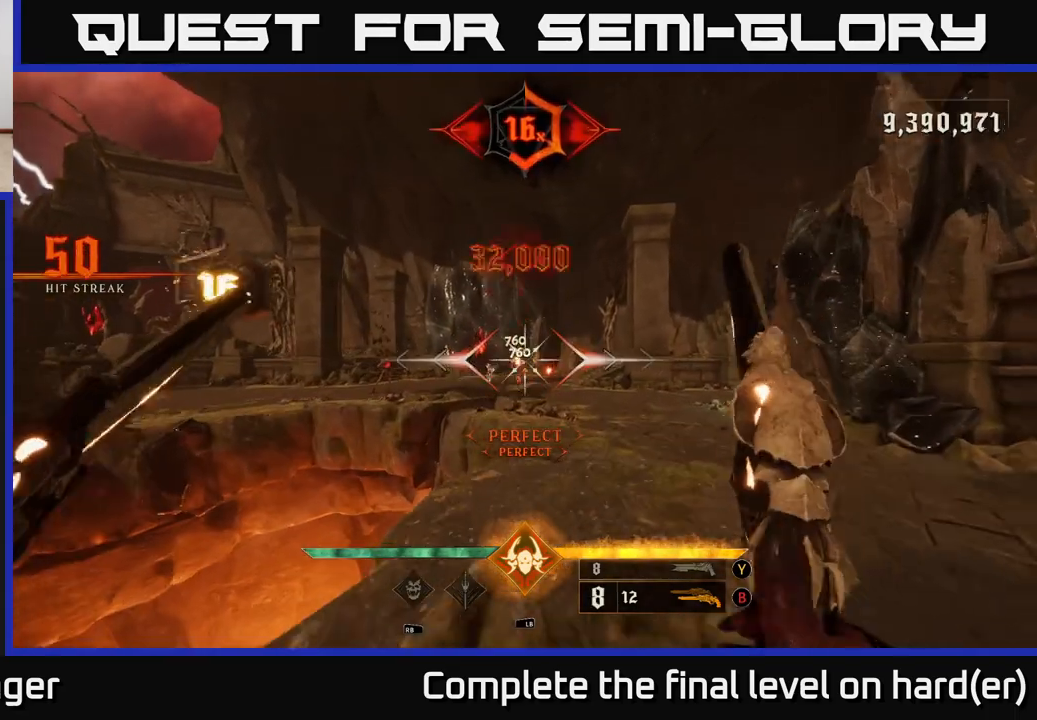
{"buttons": [], "left_stick": "up-right", "right_stick": "center", "events": [[250, "right_stick", "left"], [350, "R2", "down"], [367, "left_stick", "up-right"], [367, "right_stick", "center"], [450, "R2", "up"]]}